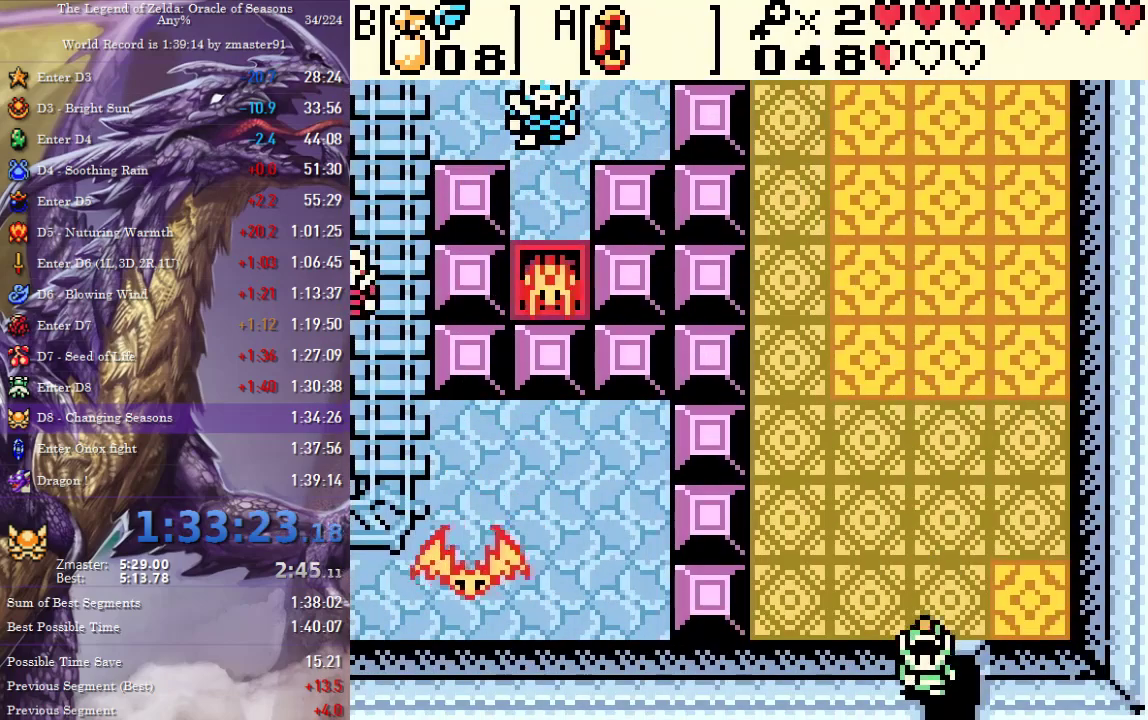
Gameplay with a controller (Xbox layout); each line is a JSON object with the inputs held at the frame after it. "events" lists button and stick changes between this image and that frame as [ms after this image, input, new state], when the widget could be followed in between. Not read: L3 R3.
{"buttons": ["A", "B", "X", "Y", "DPAD_DOWN"], "events": [[183, "A", "down"], [183, "B", "down"], [183, "X", "down"], [183, "Y", "down"]]}
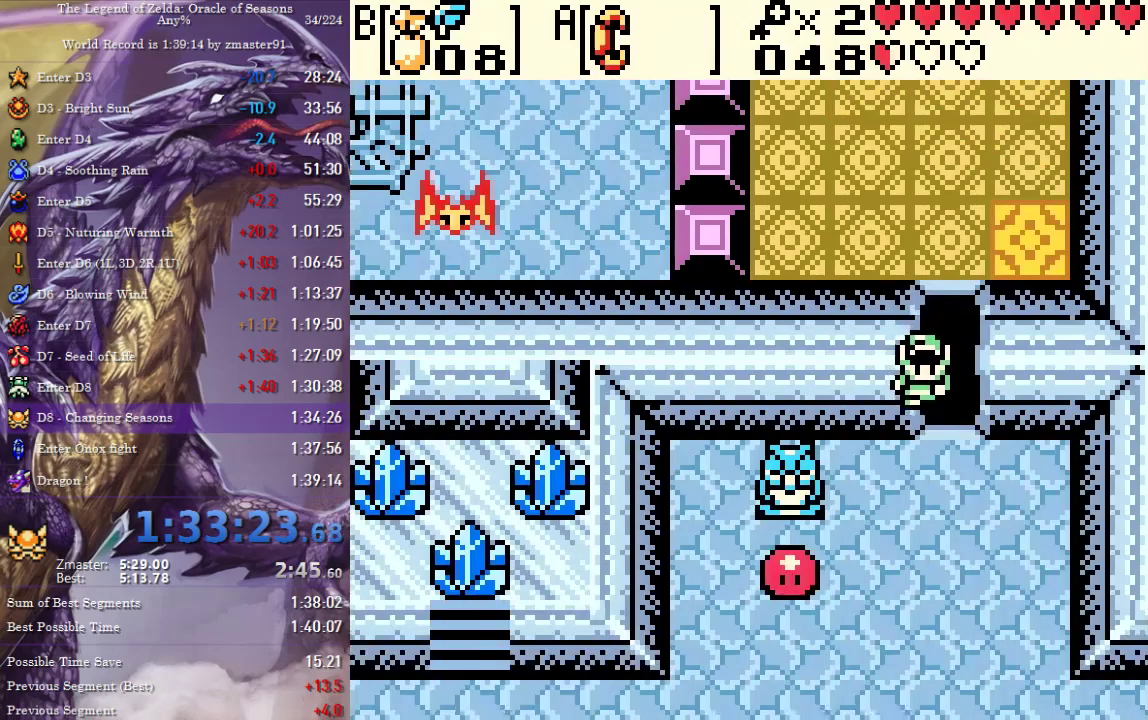
{"buttons": ["A", "B", "X", "Y", "DPAD_DOWN"], "events": []}
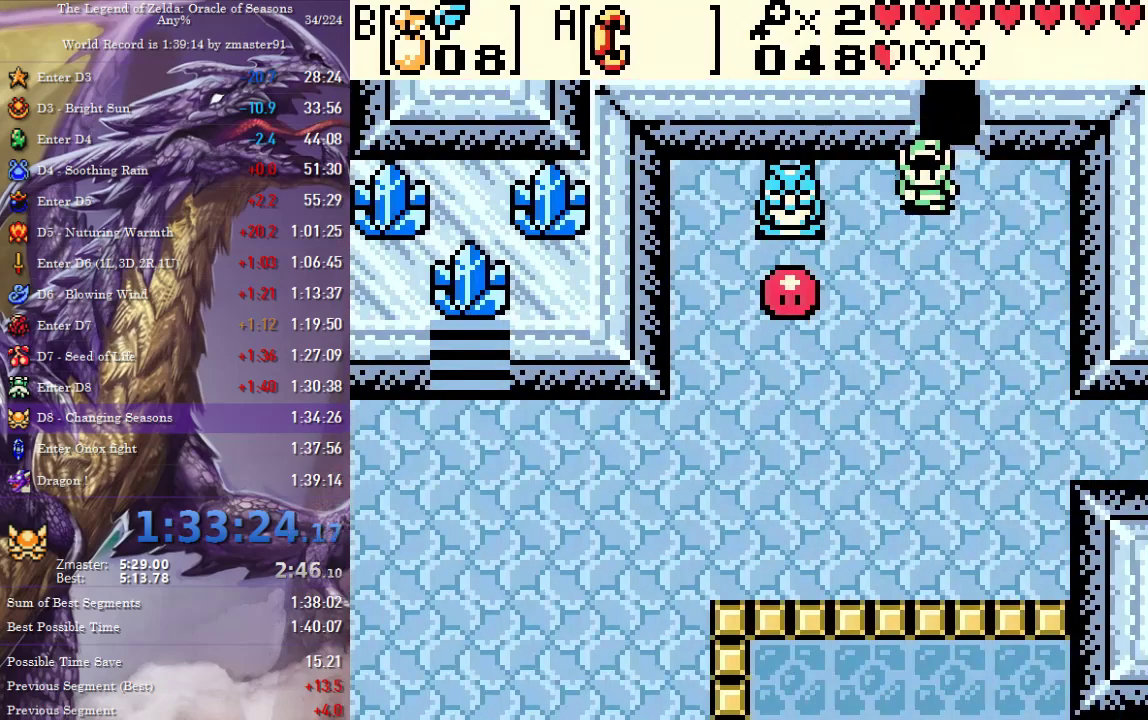
{"buttons": ["A", "B", "X", "Y", "DPAD_DOWN", "DPAD_LEFT"], "events": [[283, "DPAD_LEFT", "down"]]}
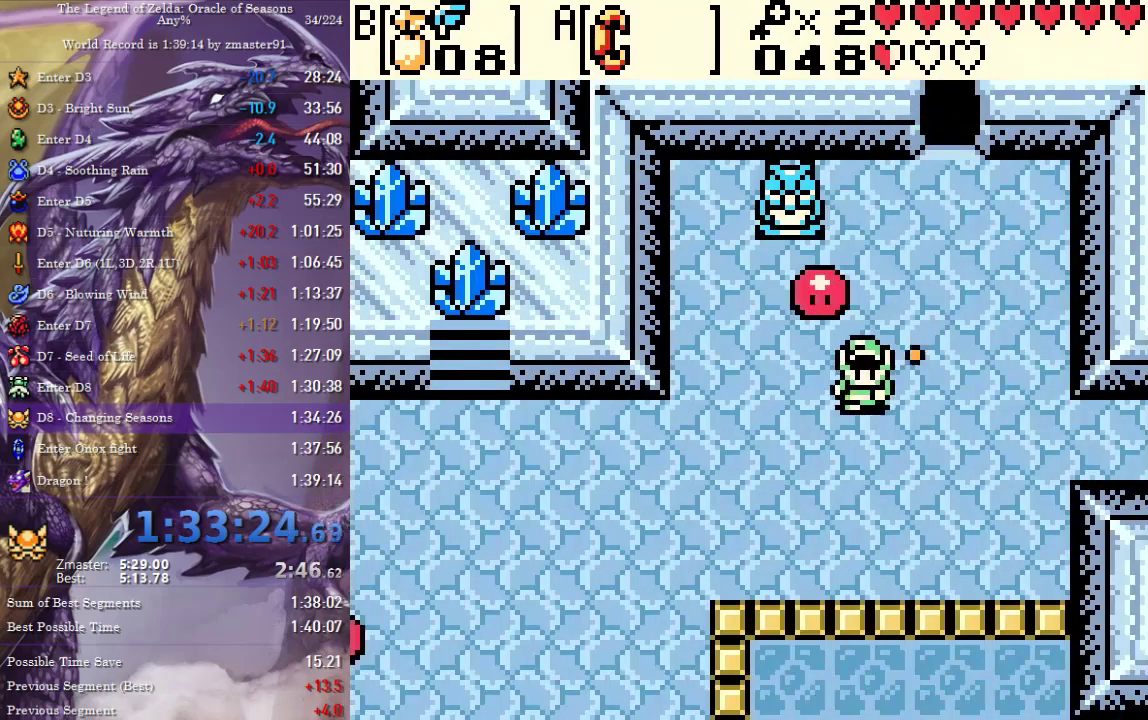
{"buttons": ["A", "B", "X", "Y", "DPAD_LEFT"], "events": [[150, "DPAD_DOWN", "up"]]}
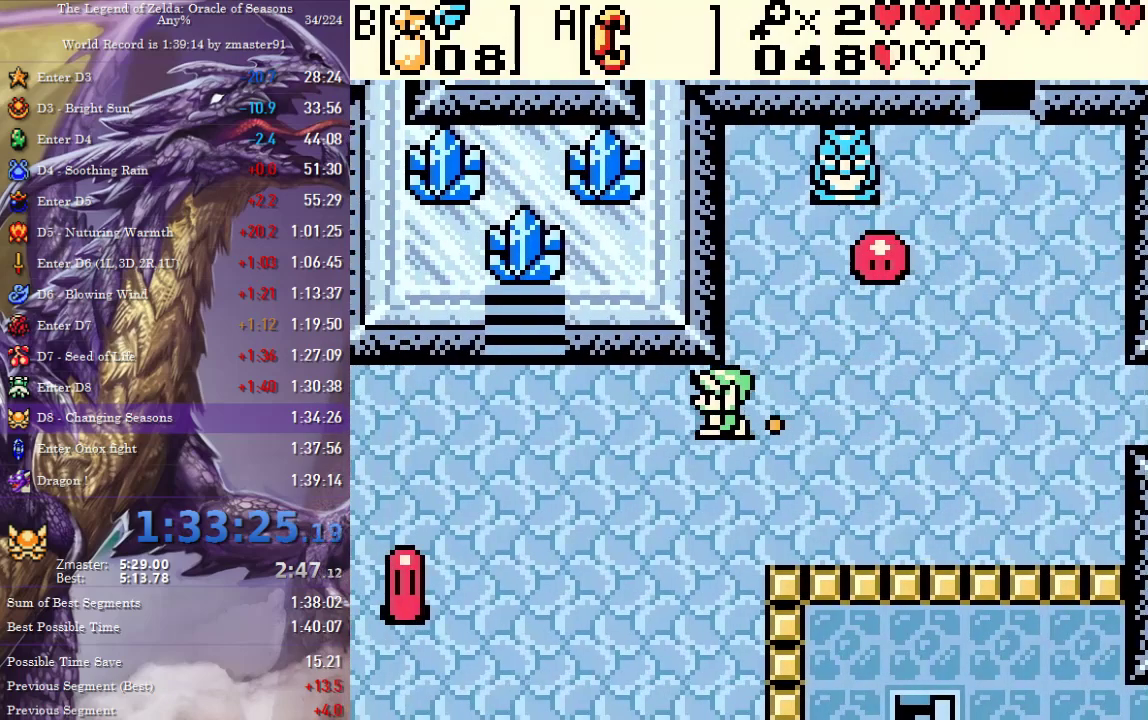
{"buttons": ["A", "B", "X", "Y", "DPAD_UP"], "events": [[333, "DPAD_UP", "down"], [350, "DPAD_LEFT", "up"]]}
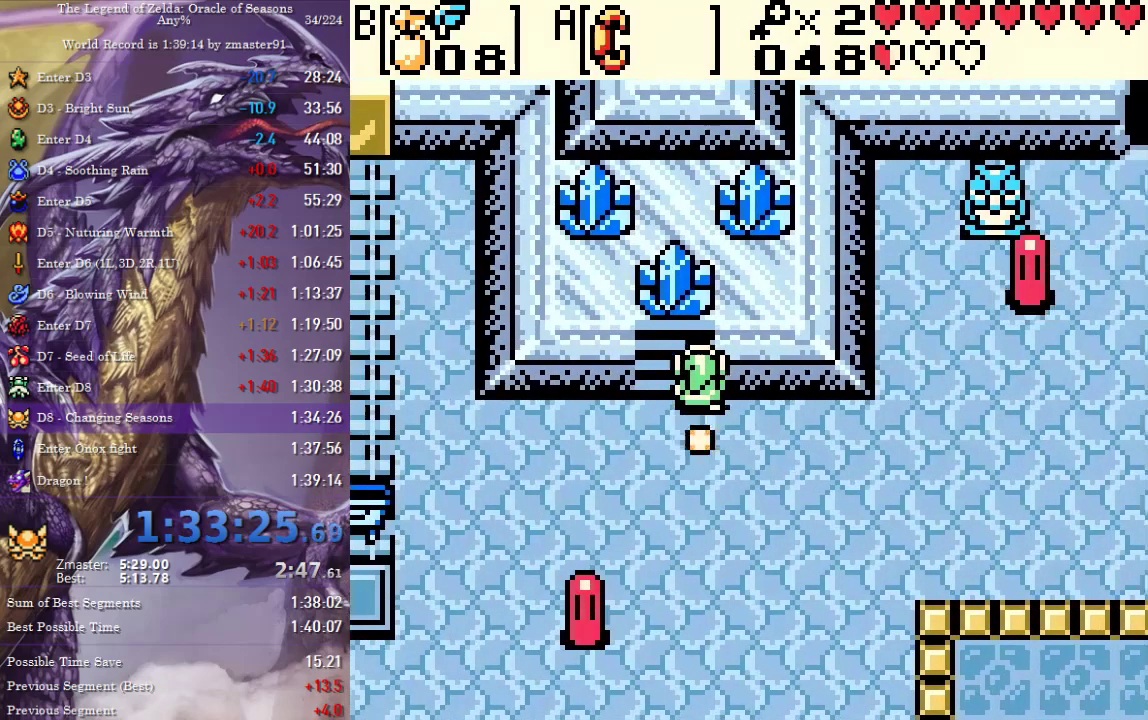
{"buttons": ["DPAD_DOWN"], "events": [[100, "DPAD_UP", "up"], [117, "DPAD_DOWN", "down"], [150, "A", "up"], [150, "B", "up"], [150, "X", "up"], [150, "Y", "up"]]}
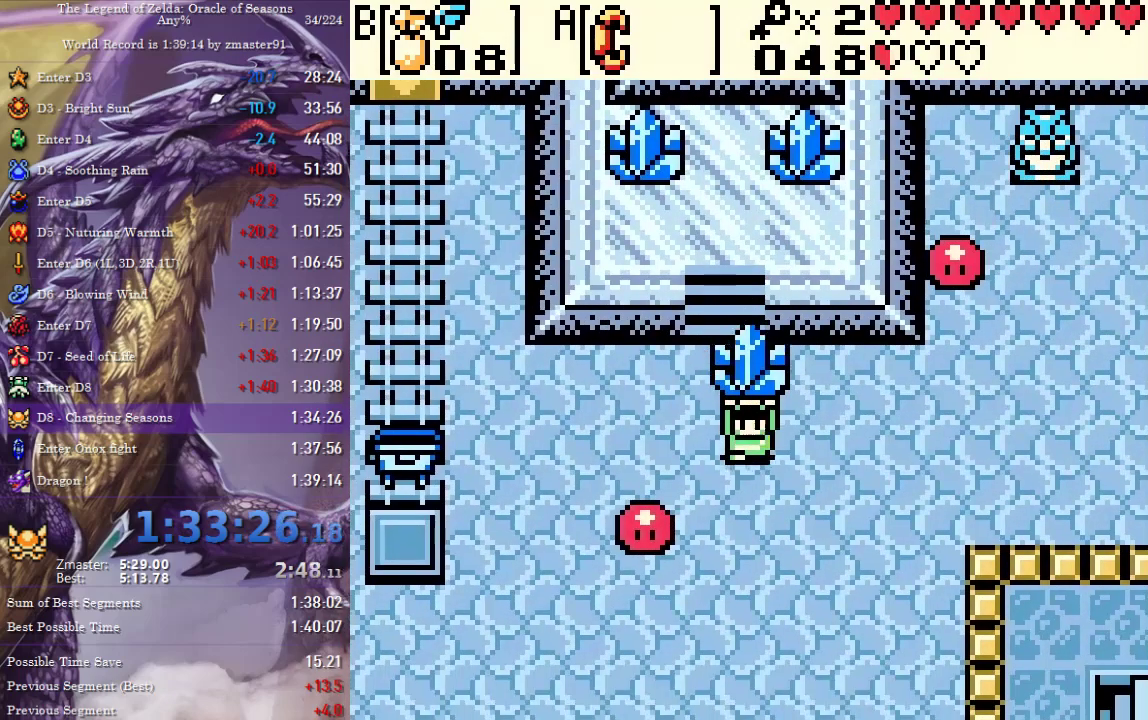
{"buttons": ["DPAD_DOWN"], "events": []}
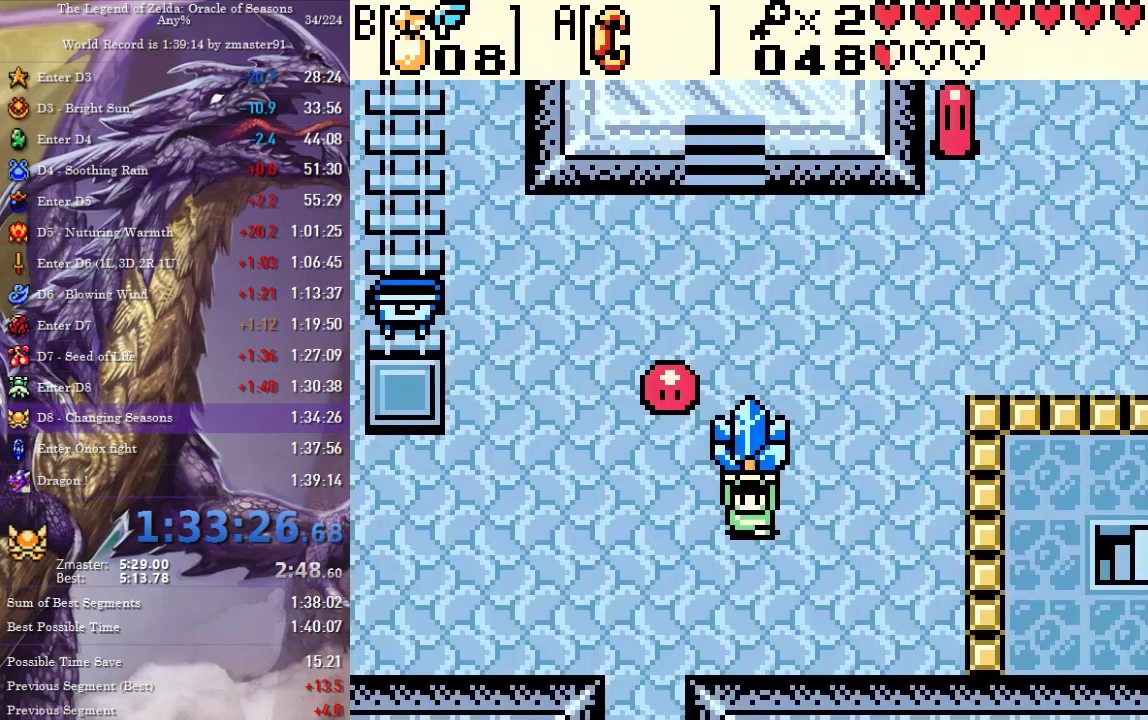
{"buttons": ["DPAD_DOWN"], "events": [[150, "DPAD_LEFT", "down"], [350, "DPAD_LEFT", "up"]]}
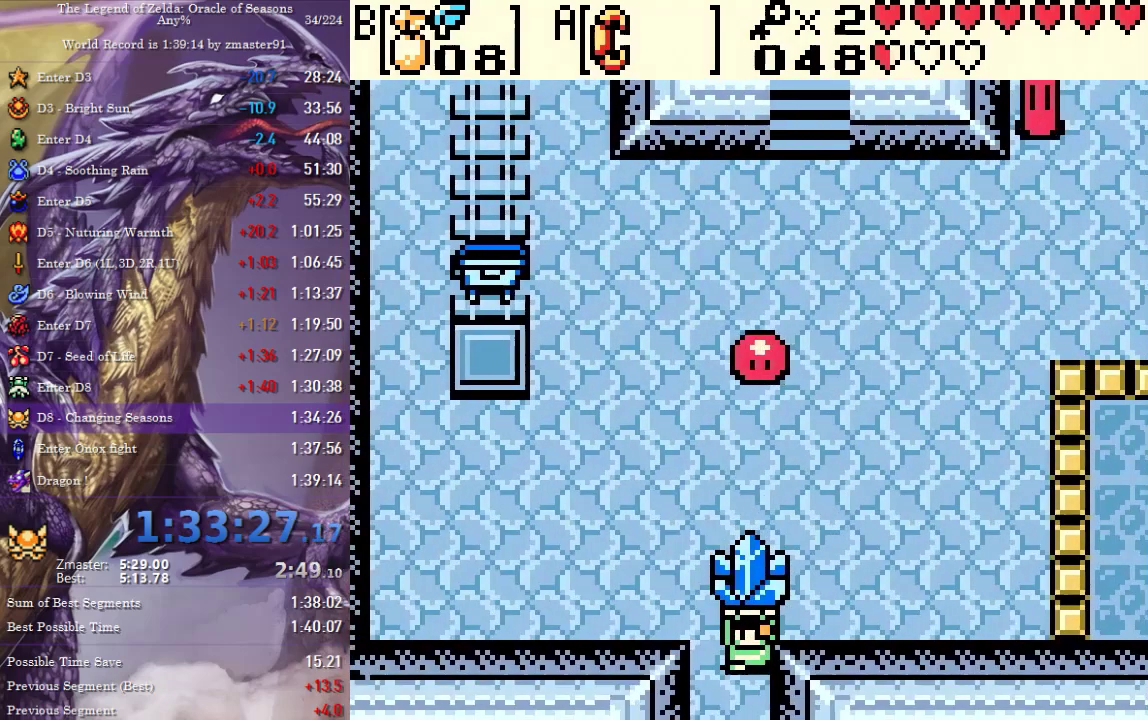
{"buttons": ["DPAD_DOWN"], "events": []}
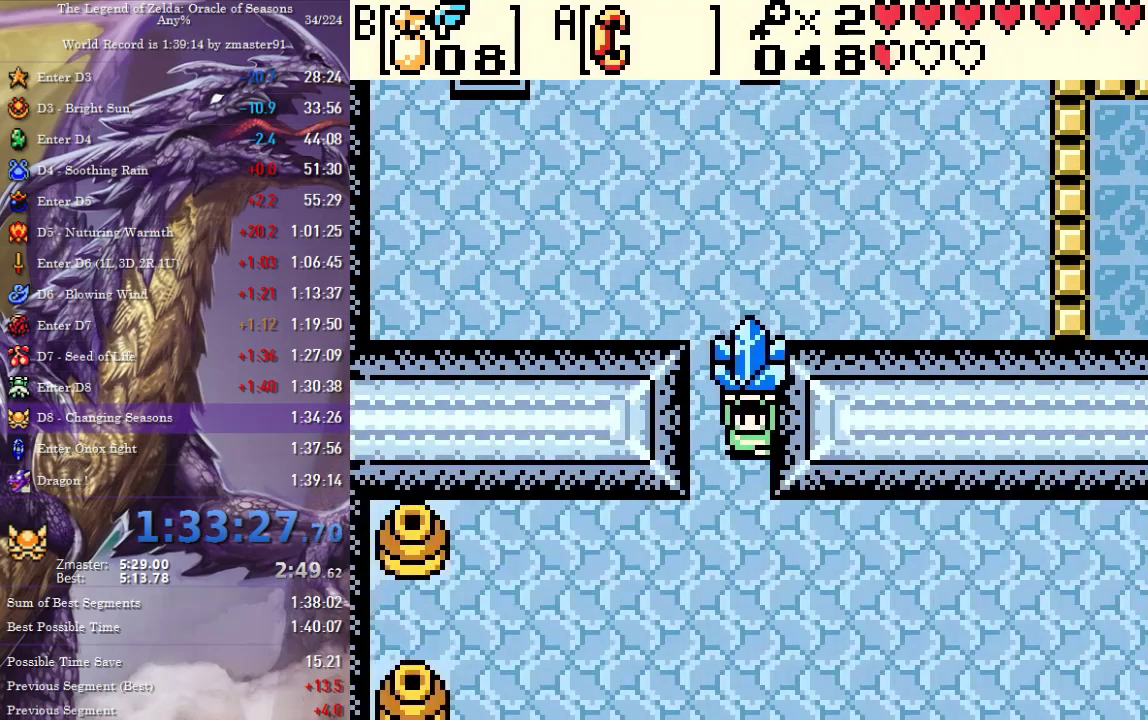
{"buttons": ["DPAD_RIGHT"], "events": [[483, "DPAD_DOWN", "up"], [483, "DPAD_RIGHT", "down"]]}
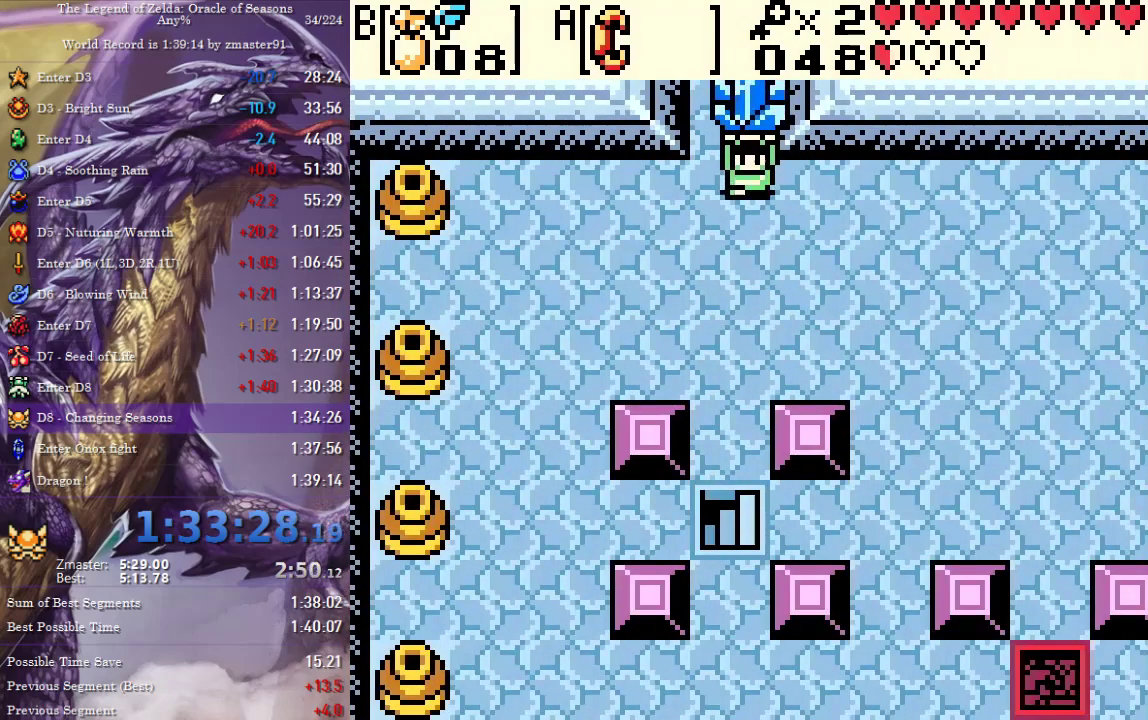
{"buttons": ["DPAD_DOWN", "DPAD_RIGHT"], "events": [[200, "DPAD_DOWN", "down"]]}
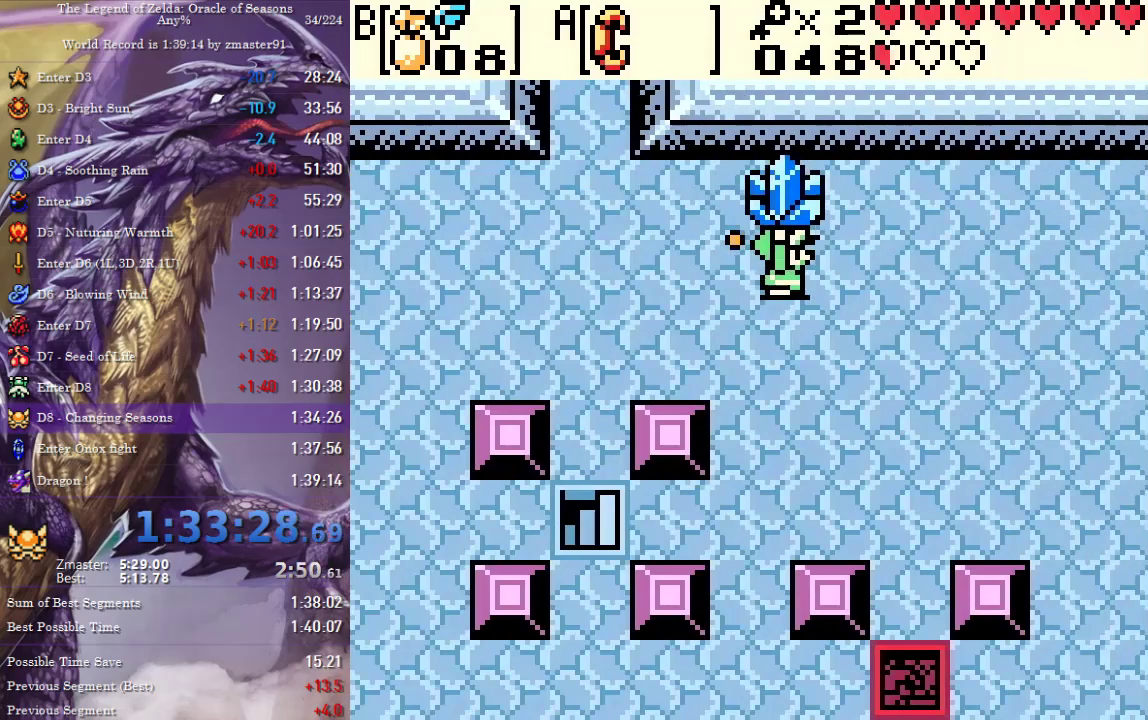
{"buttons": ["DPAD_UP", "DPAD_LEFT"]}
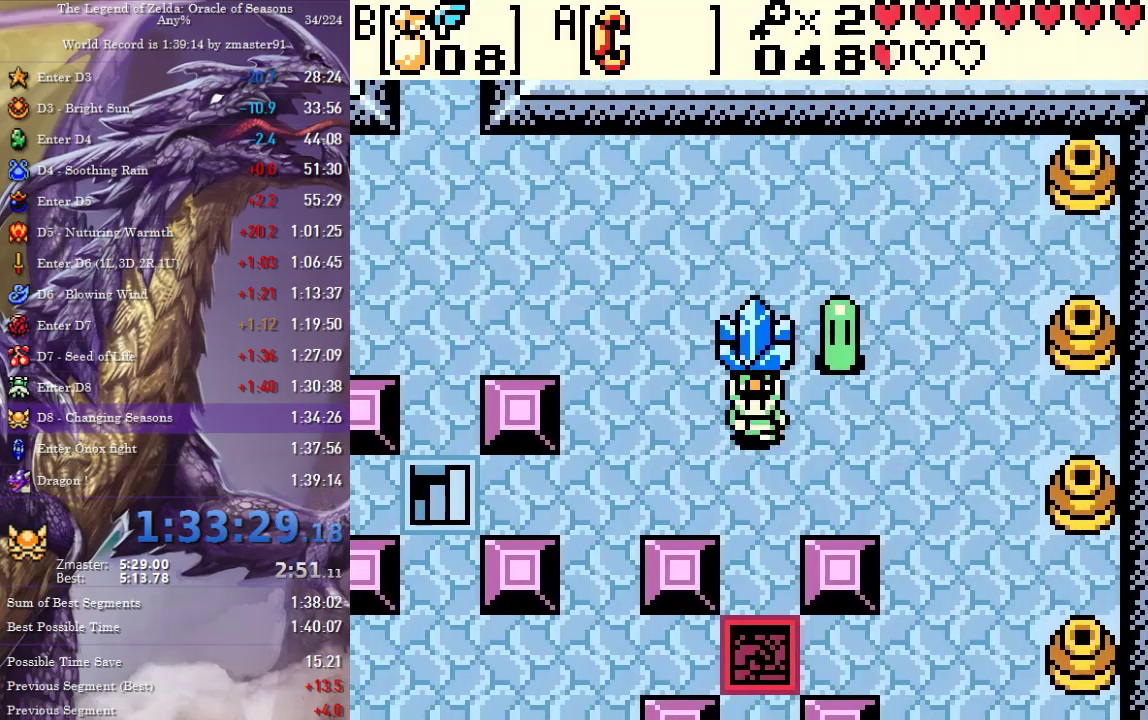
{"buttons": ["DPAD_UP", "DPAD_LEFT"], "events": []}
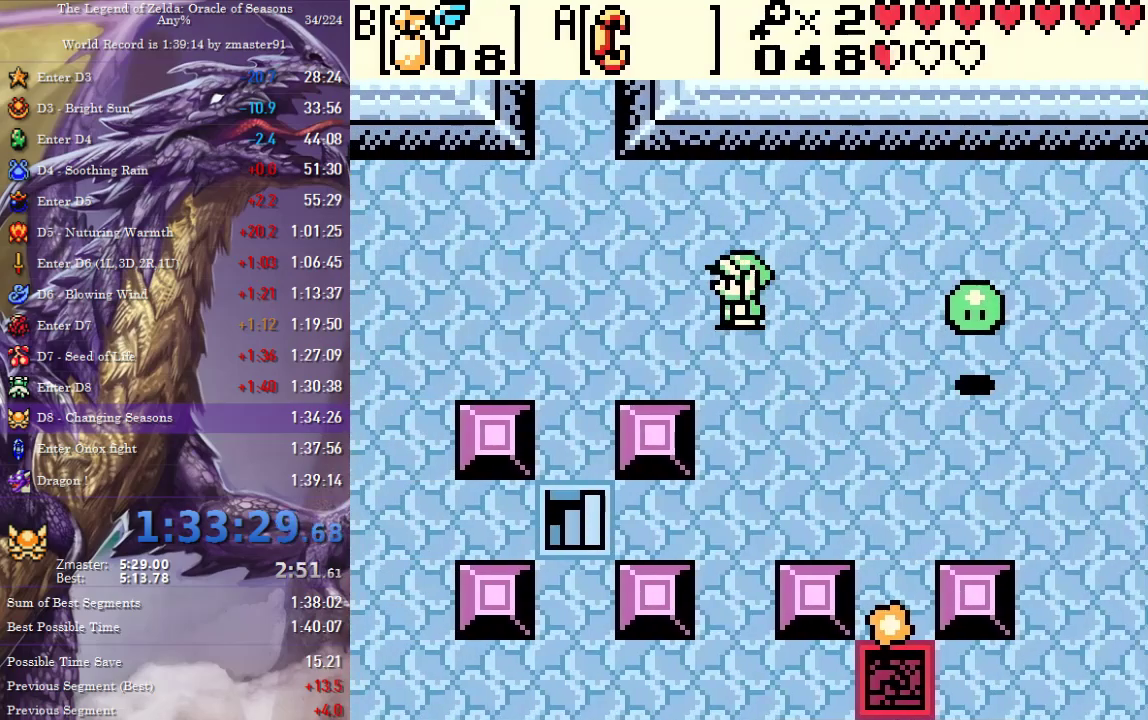
{"buttons": ["DPAD_UP"], "events": [[317, "DPAD_UP", "up"], [417, "DPAD_UP", "down"], [483, "DPAD_LEFT", "up"]]}
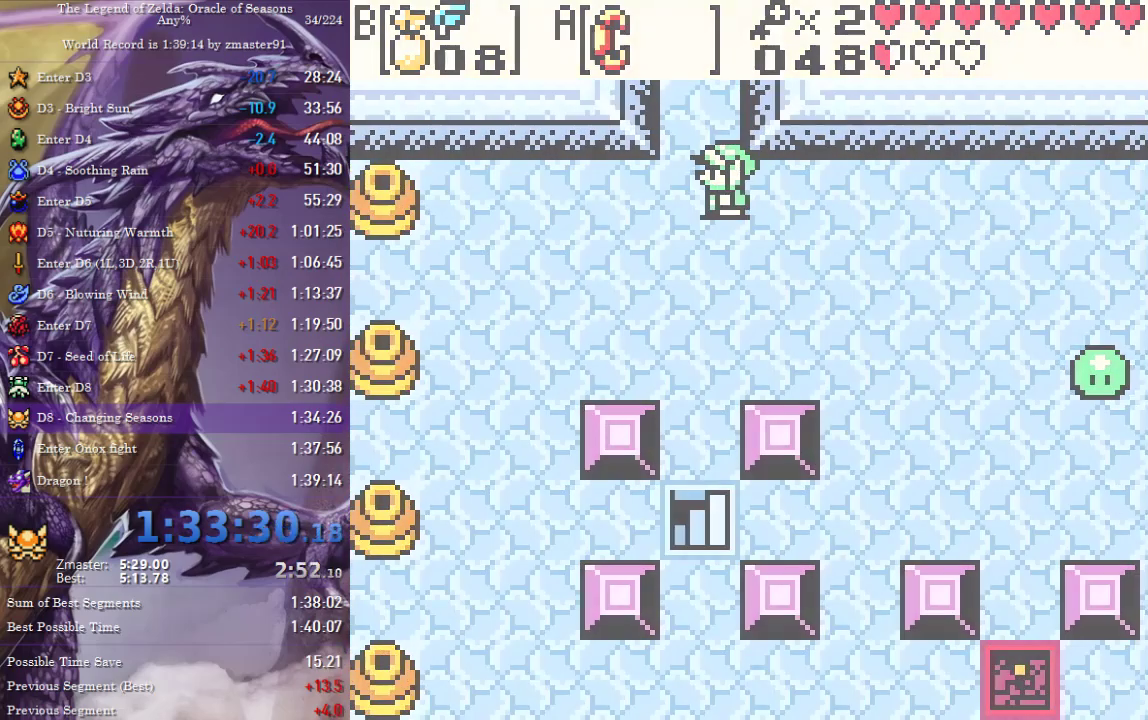
{"buttons": ["L1", "L2", "R1", "R2"]}
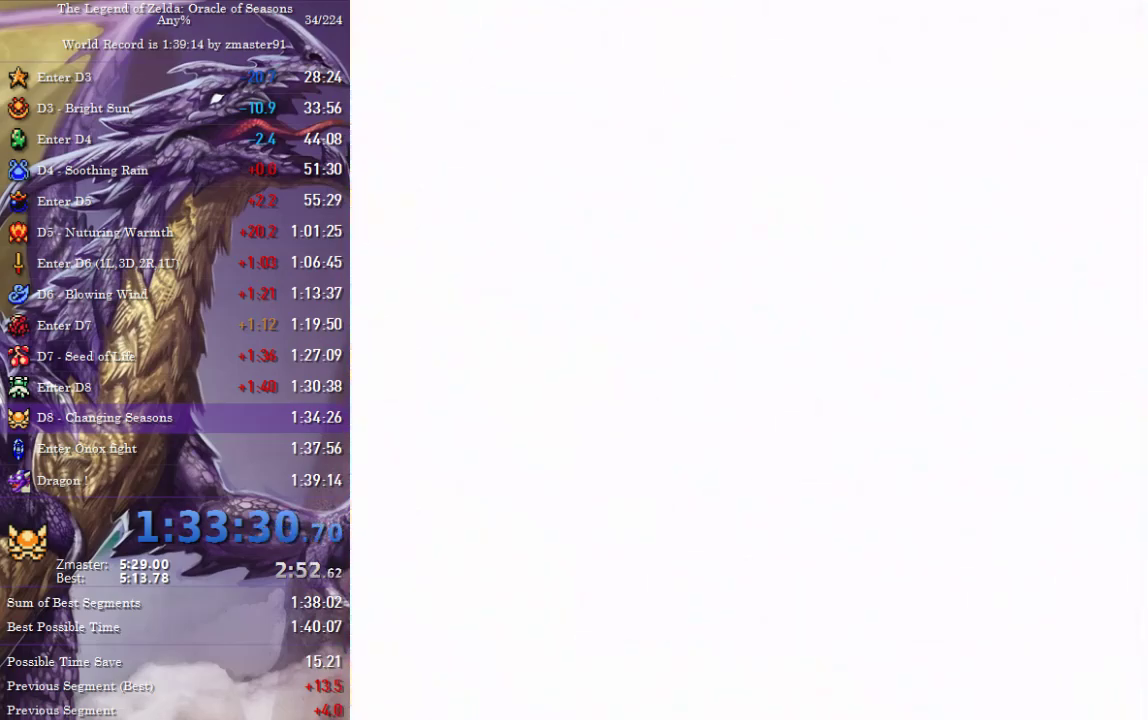
{"buttons": []}